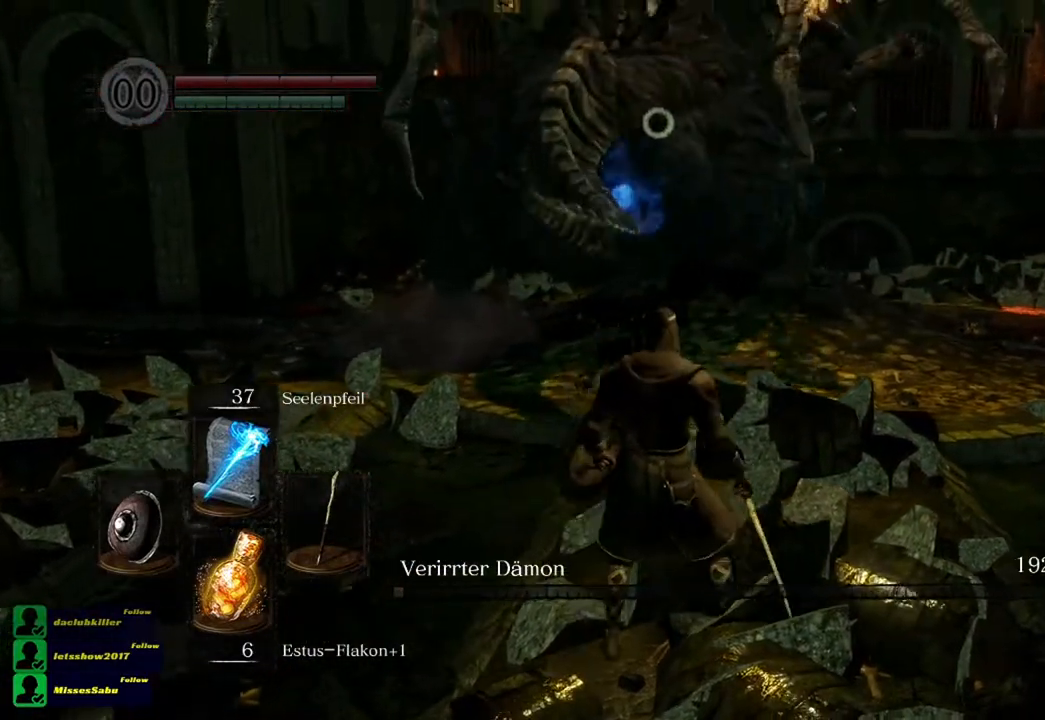
Gameplay with a controller (Xbox layout); each line is a JSON object with the inputs held at the frame after it. "events" lists button and stick changes between this image and that frame as [ms after this image, input, new state], when the widget could be followed in between.
{"buttons": [], "left_stick": "up-right", "right_stick": "center", "events": [[234, "left_stick", "up-right"]]}
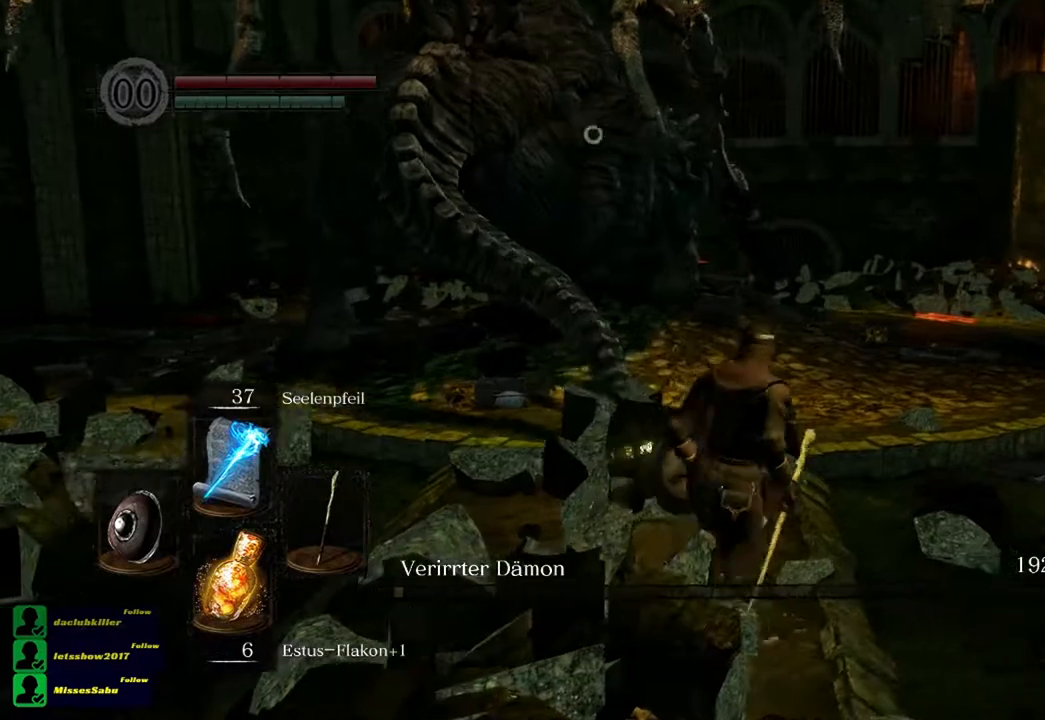
{"buttons": [], "left_stick": "up", "right_stick": "center", "events": [[501, "left_stick", "up"]]}
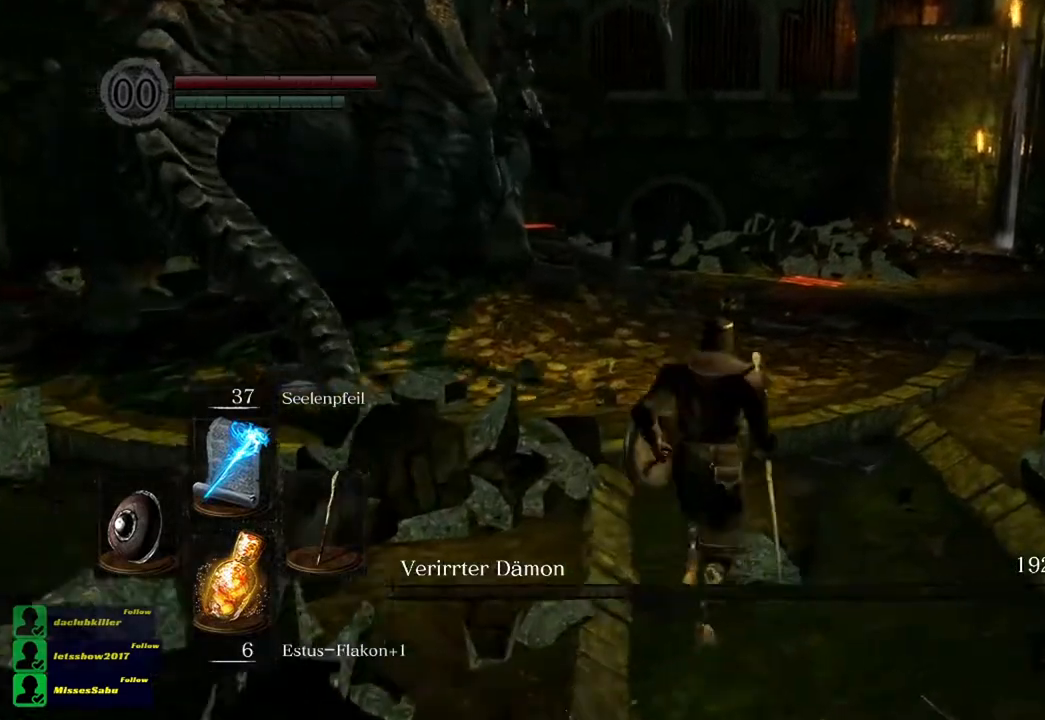
{"buttons": [], "left_stick": "up", "right_stick": "right", "events": [[300, "right_stick", "right"]]}
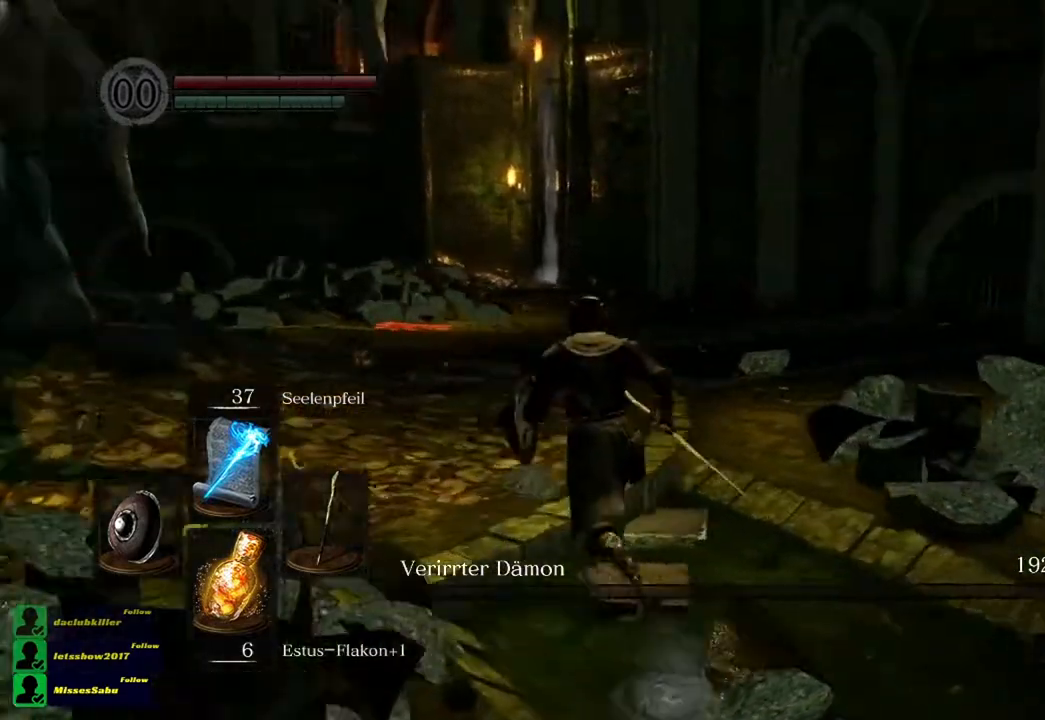
{"buttons": [], "left_stick": "up-right", "right_stick": "left", "events": [[67, "right_stick", "center"], [468, "right_stick", "left"], [484, "left_stick", "up-right"]]}
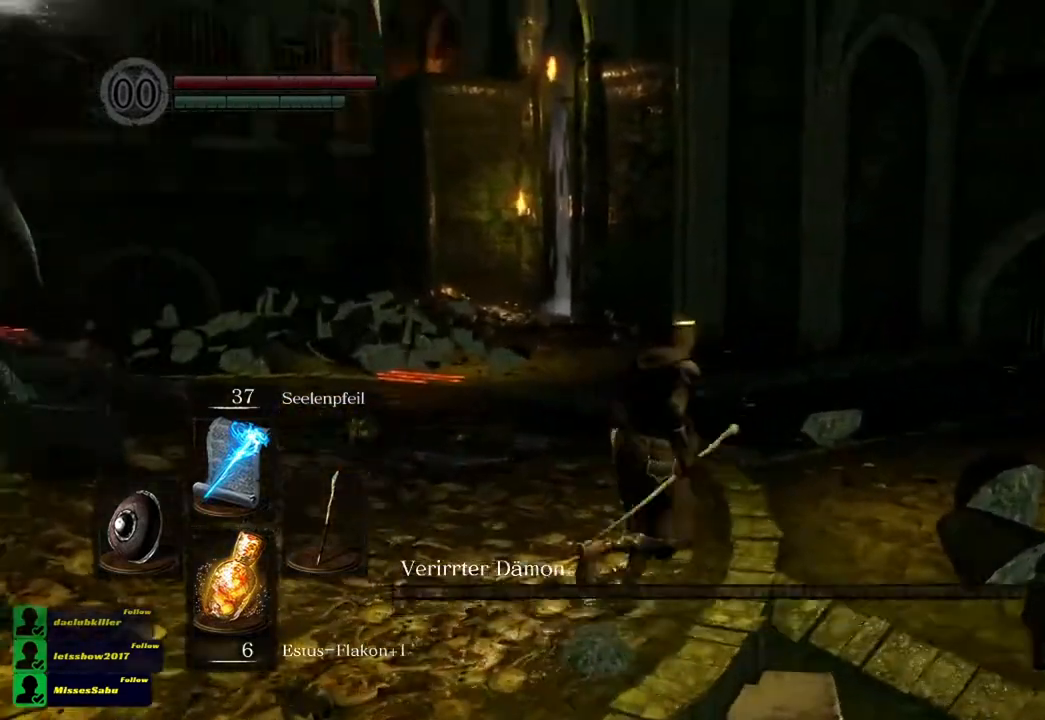
{"buttons": [], "left_stick": "up", "right_stick": "center", "events": [[50, "left_stick", "right"], [183, "left_stick", "down"], [250, "left_stick", "down-left"], [384, "left_stick", "up-left"], [417, "right_stick", "center"], [484, "left_stick", "up"]]}
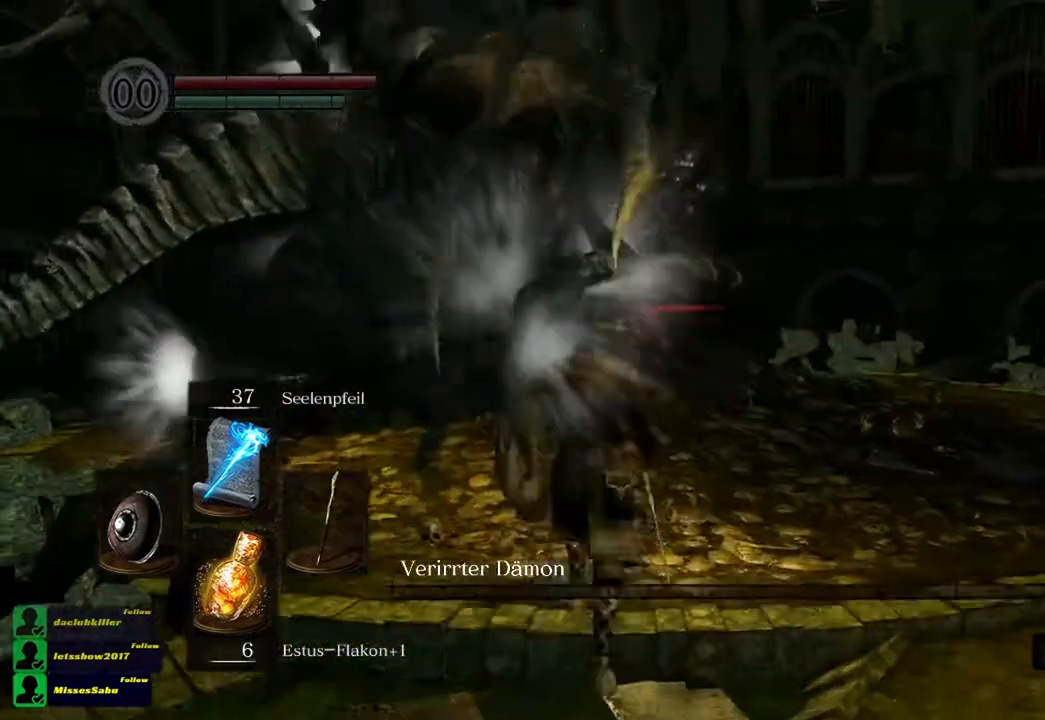
{"buttons": [], "left_stick": "left", "right_stick": "center", "events": [[51, "left_stick", "up-right"], [184, "left_stick", "right"], [351, "left_stick", "down-left"], [451, "left_stick", "left"]]}
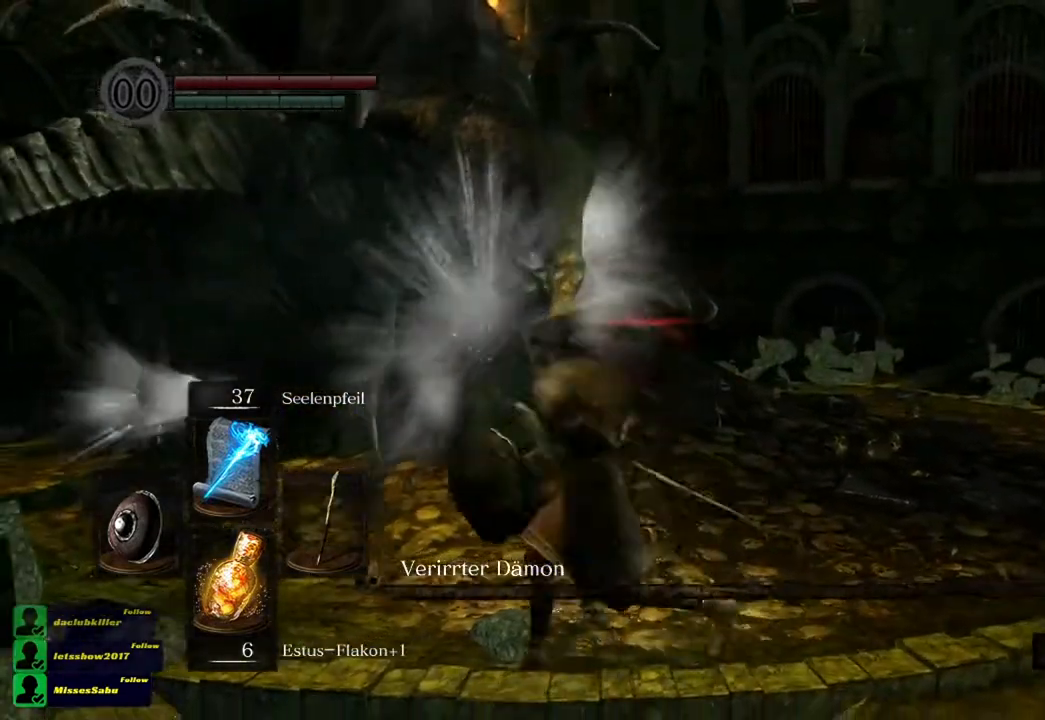
{"buttons": [], "left_stick": "down-left", "right_stick": "center", "events": [[17, "left_stick", "up-left"], [150, "left_stick", "up-right"], [284, "left_stick", "down-right"], [384, "left_stick", "down-left"]]}
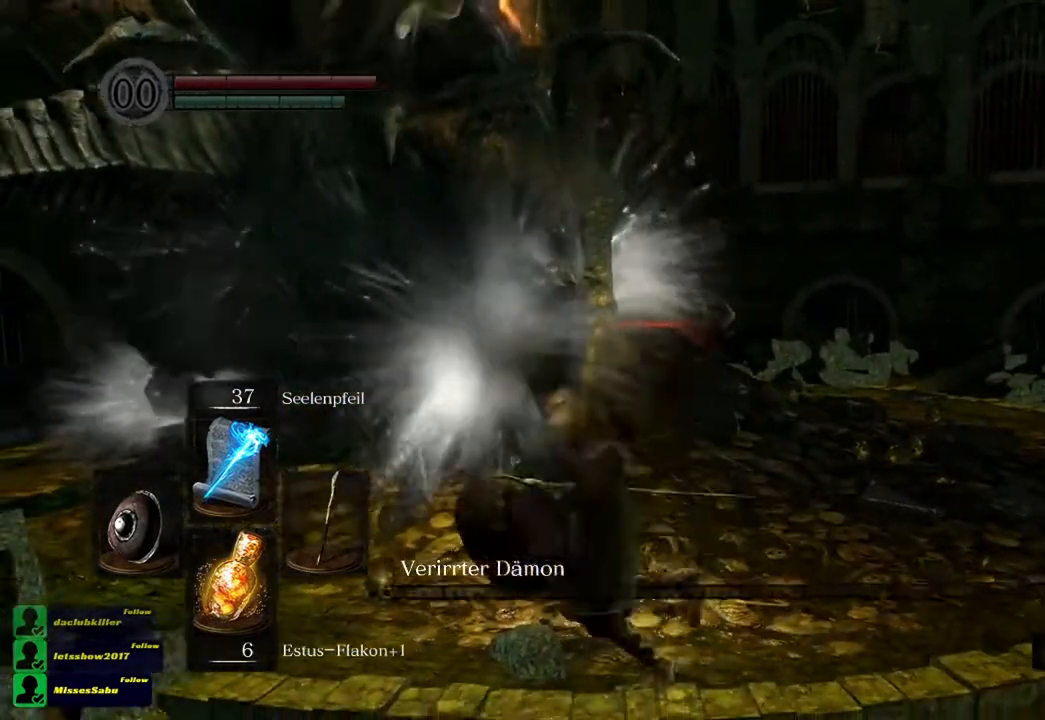
{"buttons": [], "left_stick": "center", "right_stick": "center", "events": [[51, "left_stick", "center"]]}
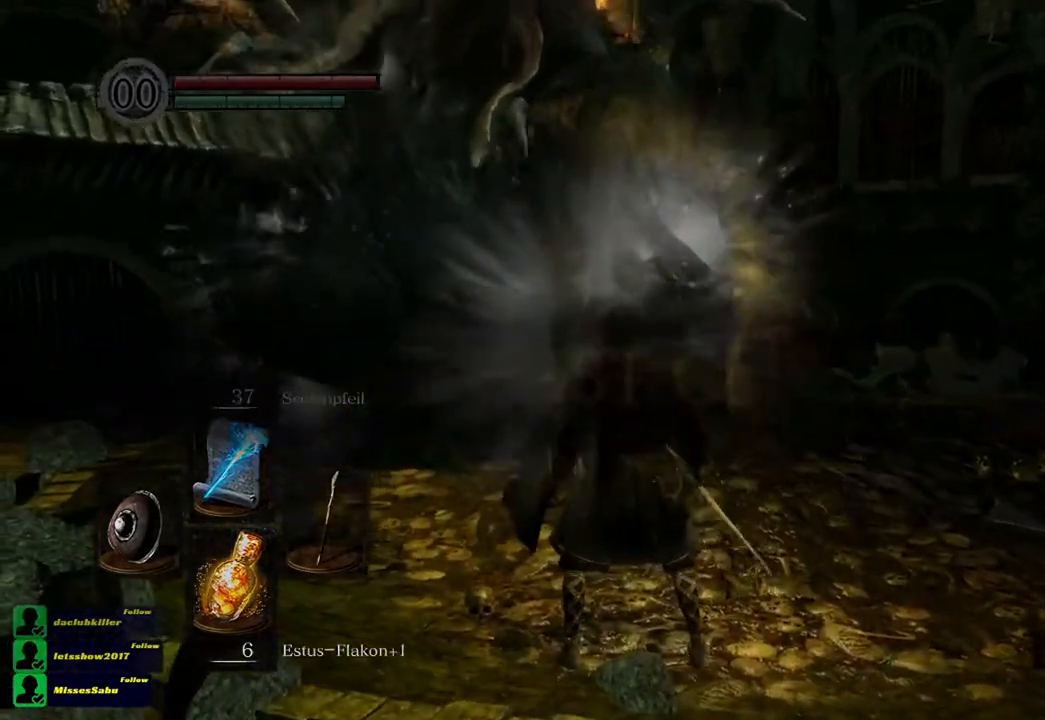
{"buttons": [], "left_stick": "center", "right_stick": "center", "events": []}
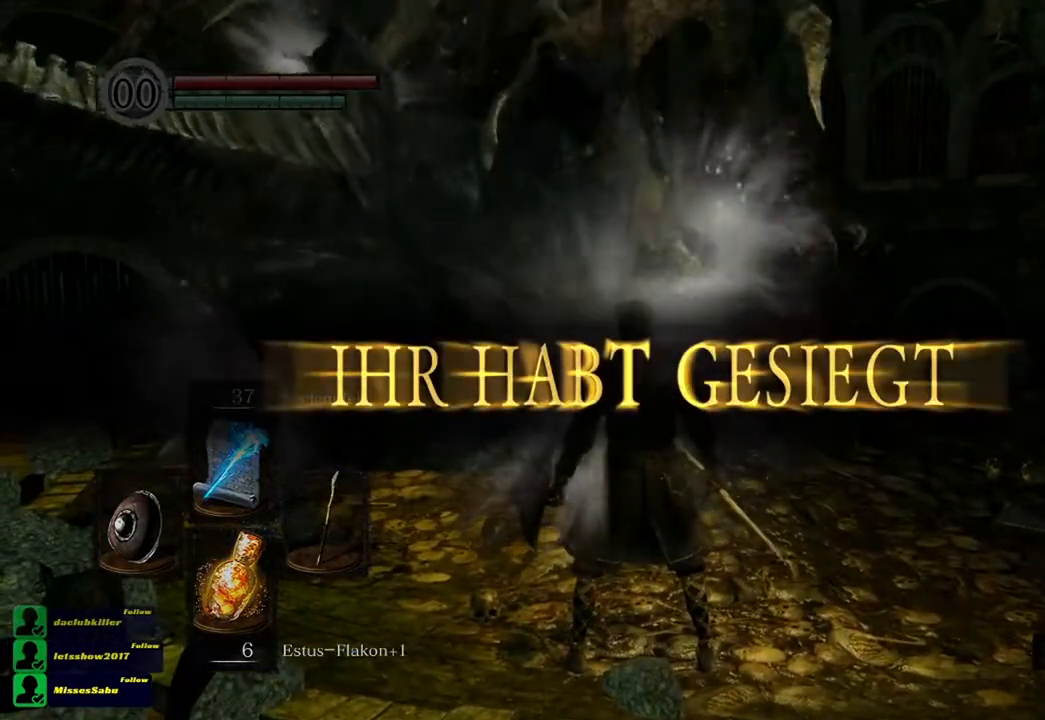
{"buttons": [], "left_stick": "center", "right_stick": "center", "events": []}
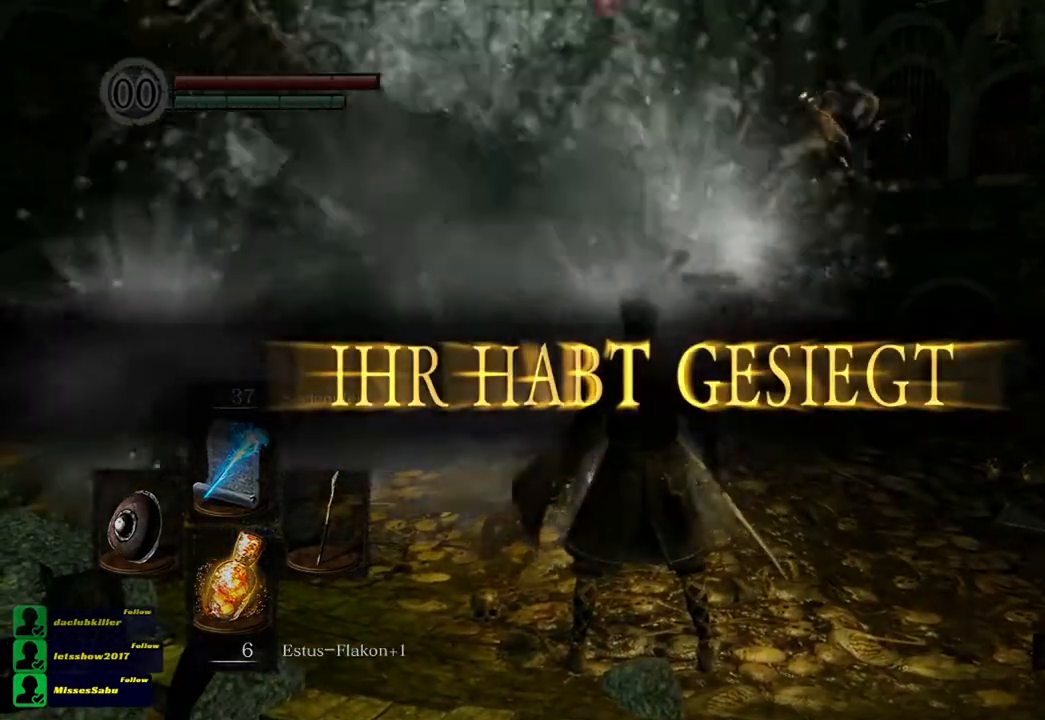
{"buttons": [], "left_stick": "center", "right_stick": "center", "events": [[267, "DPAD_RIGHT", "down"], [334, "DPAD_RIGHT", "up"]]}
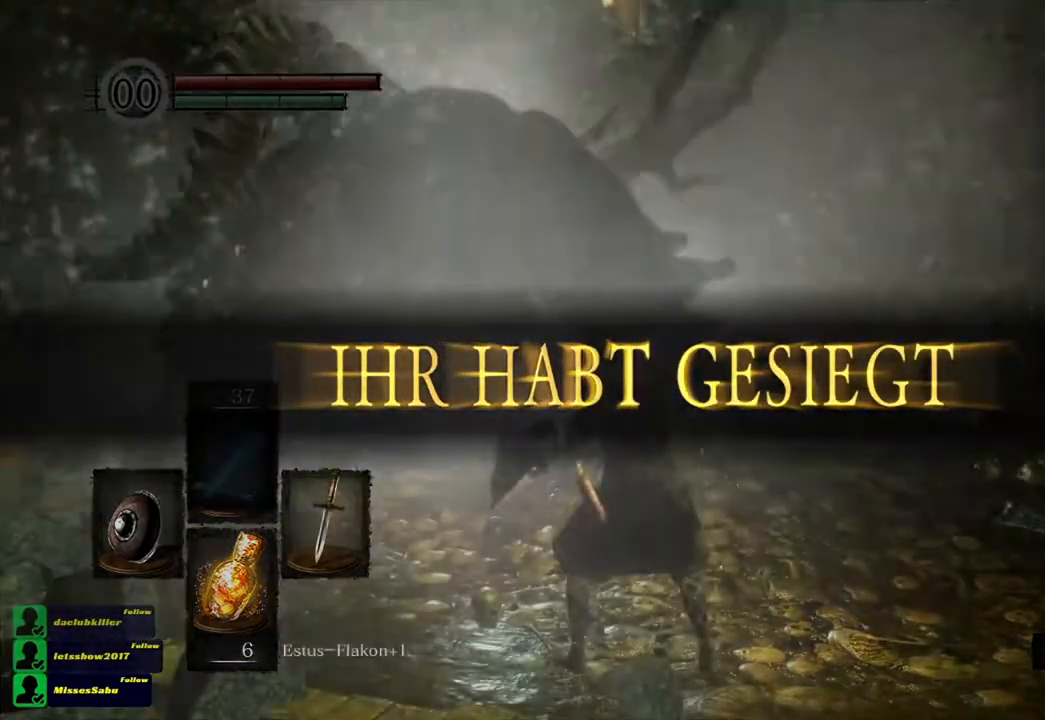
{"buttons": [], "left_stick": "center", "right_stick": "down-left", "events": [[333, "right_stick", "down-left"]]}
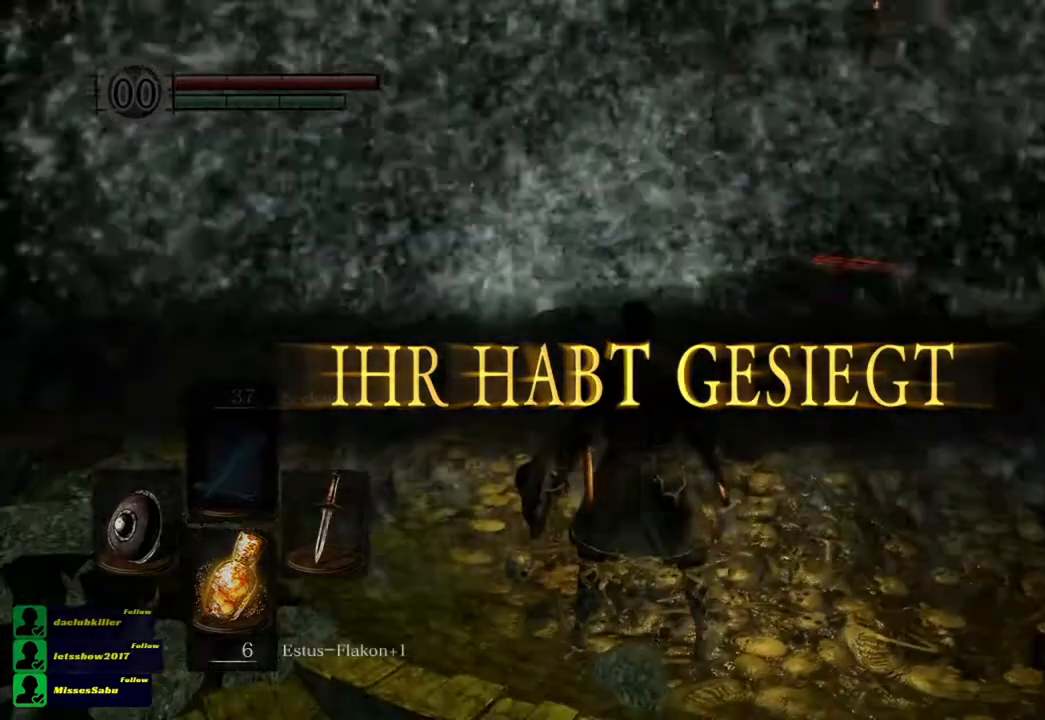
{"buttons": [], "left_stick": "center", "right_stick": "center", "events": [[34, "right_stick", "center"]]}
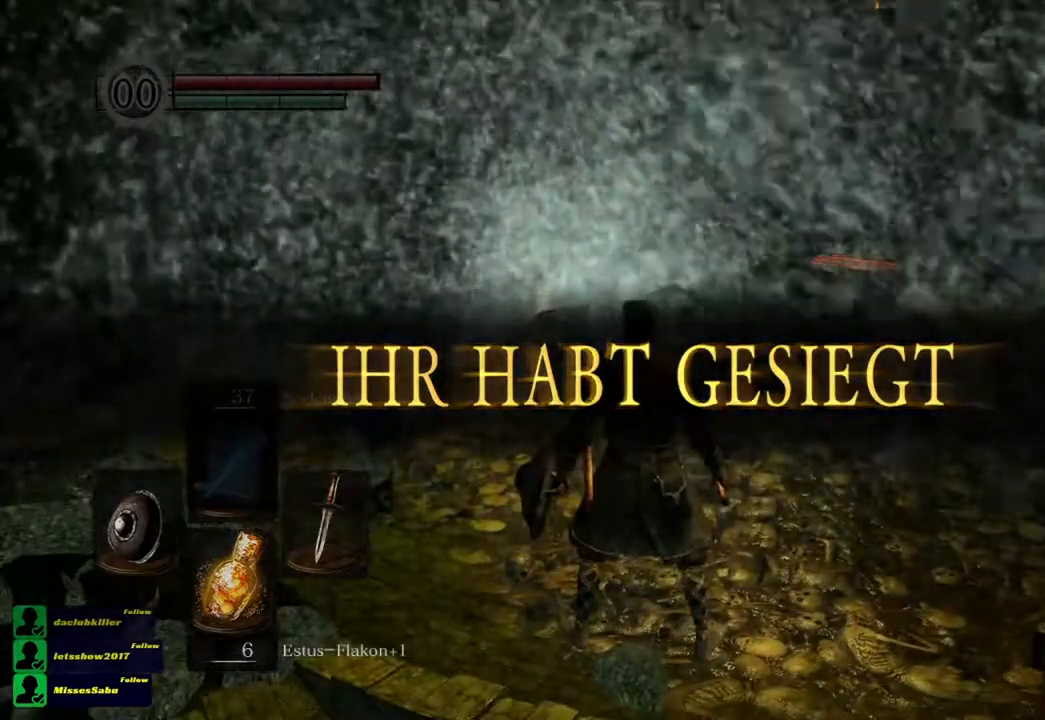
{"buttons": [], "left_stick": "center", "right_stick": "center", "events": []}
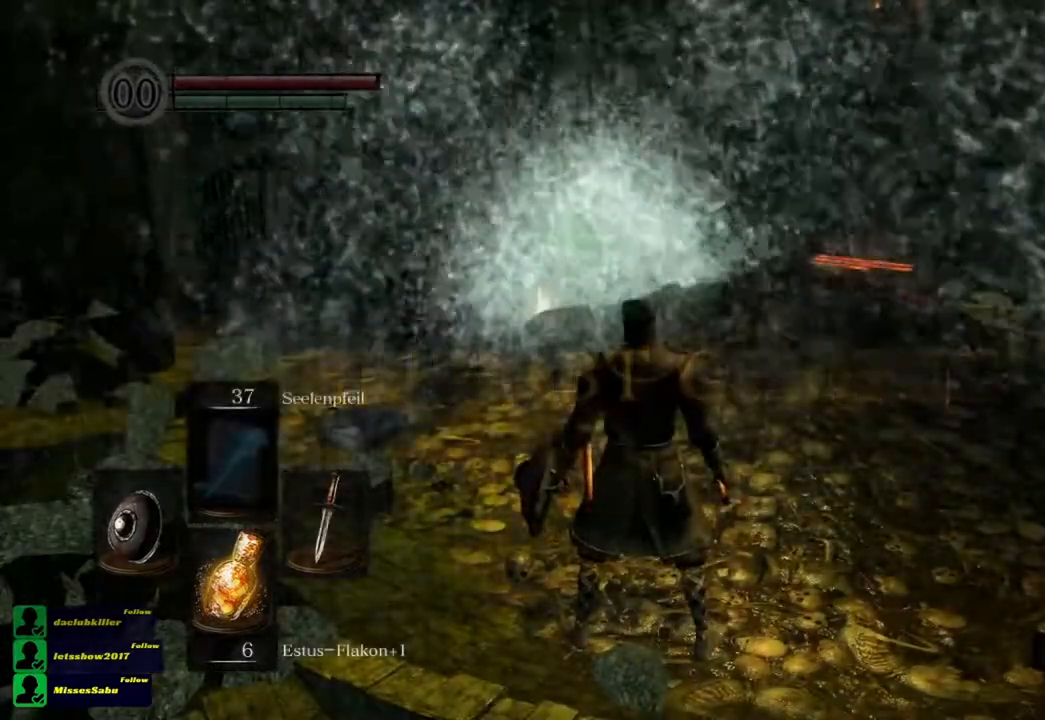
{"buttons": [], "left_stick": "center", "right_stick": "center", "events": []}
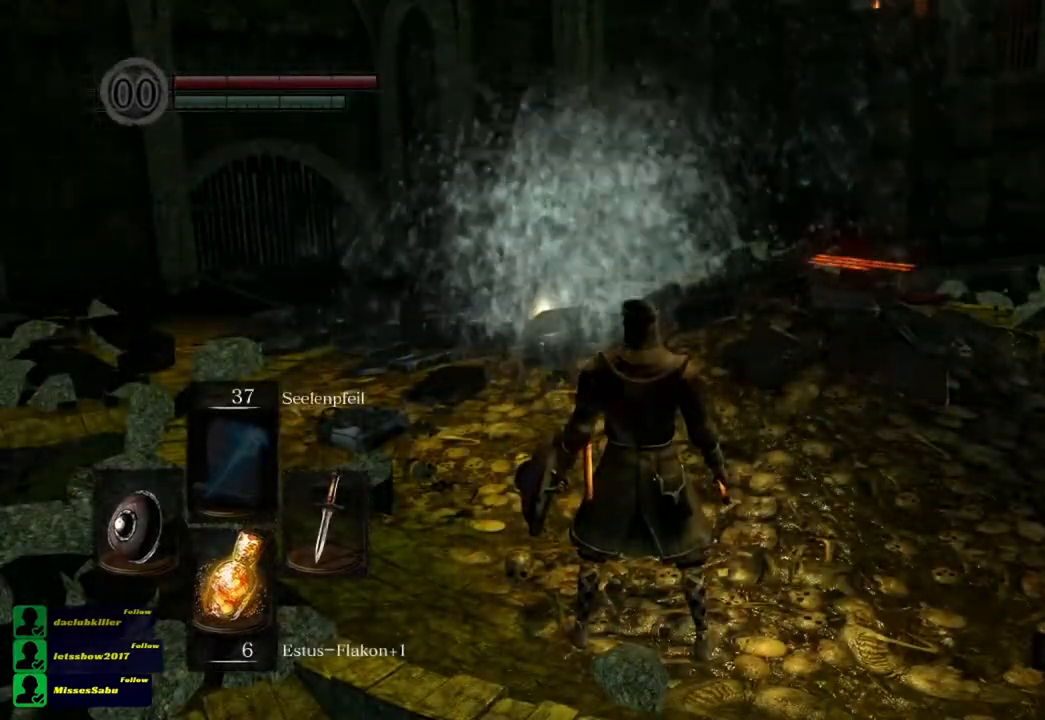
{"buttons": [], "left_stick": "up-left", "right_stick": "center", "events": [[500, "left_stick", "up-left"]]}
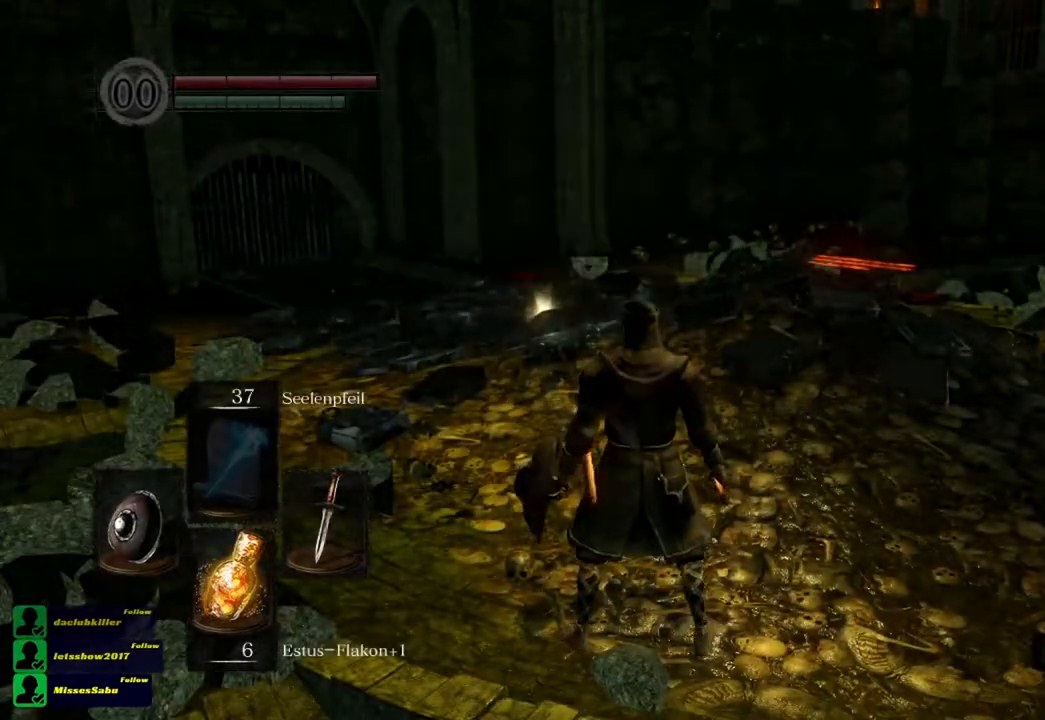
{"buttons": [], "left_stick": "up-left", "right_stick": "center", "events": []}
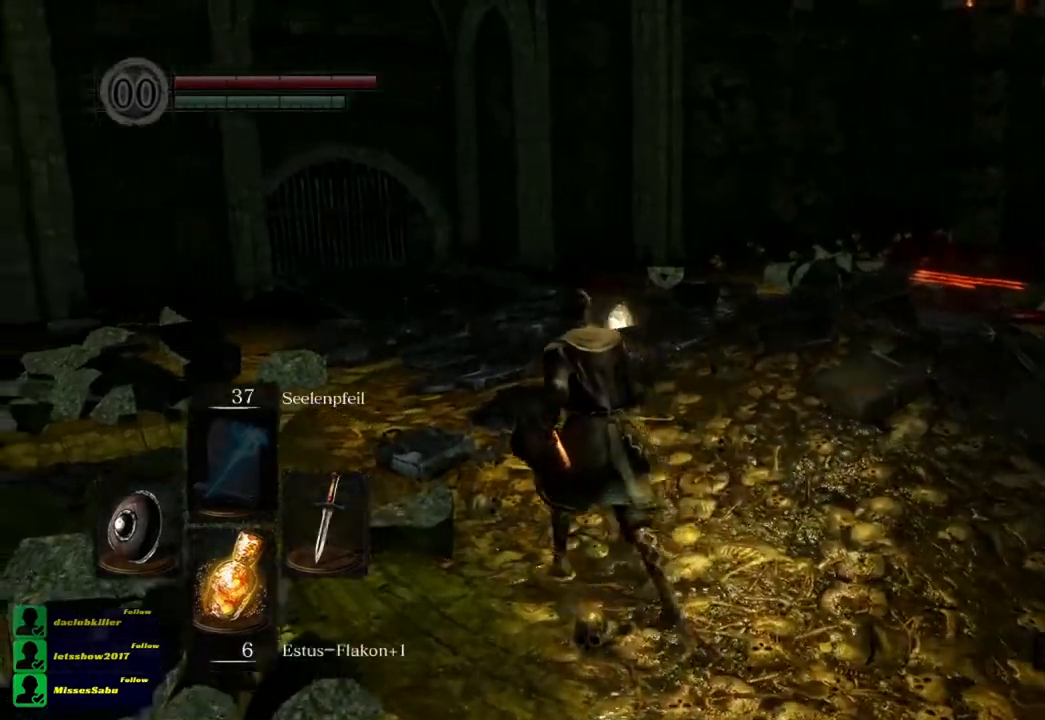
{"buttons": [], "left_stick": "up-left", "right_stick": "center", "events": [[33, "right_stick", "right"], [400, "right_stick", "center"]]}
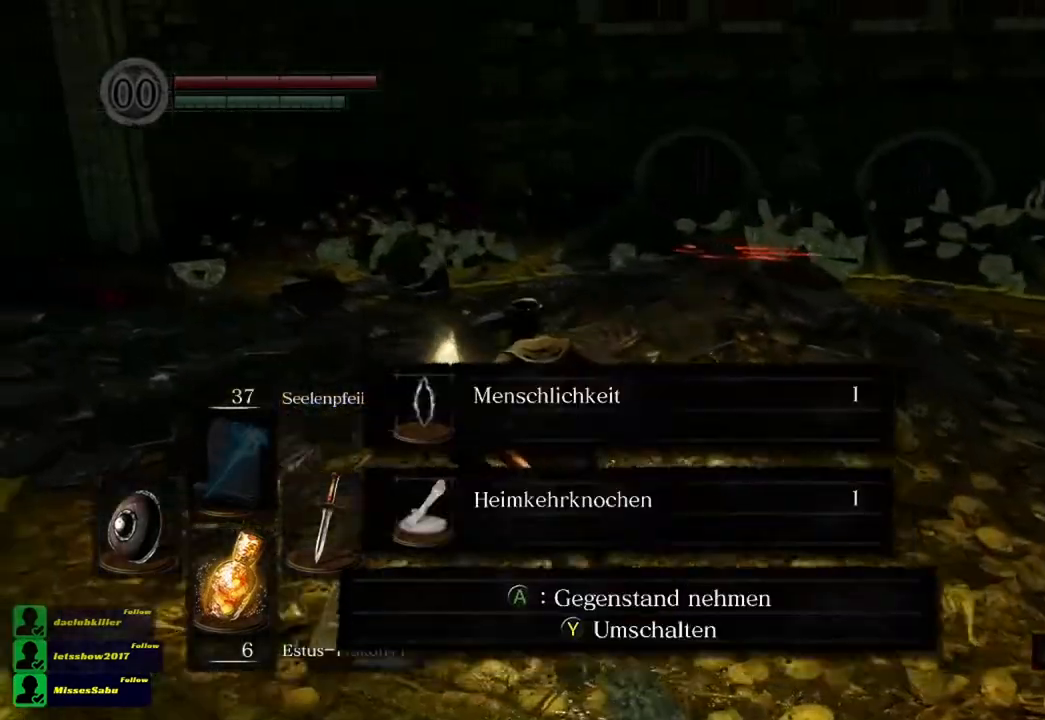
{"buttons": [], "left_stick": "center", "right_stick": "center", "events": [[301, "left_stick", "center"]]}
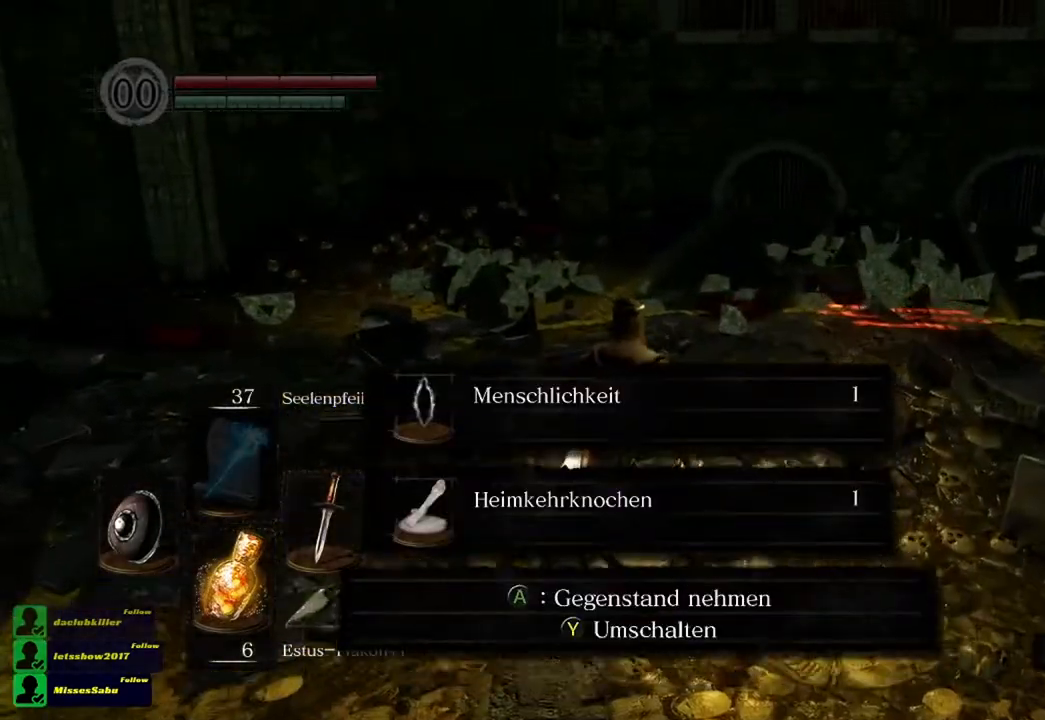
{"buttons": [], "left_stick": "center", "right_stick": "center", "events": [[67, "A", "down"], [167, "A", "up"]]}
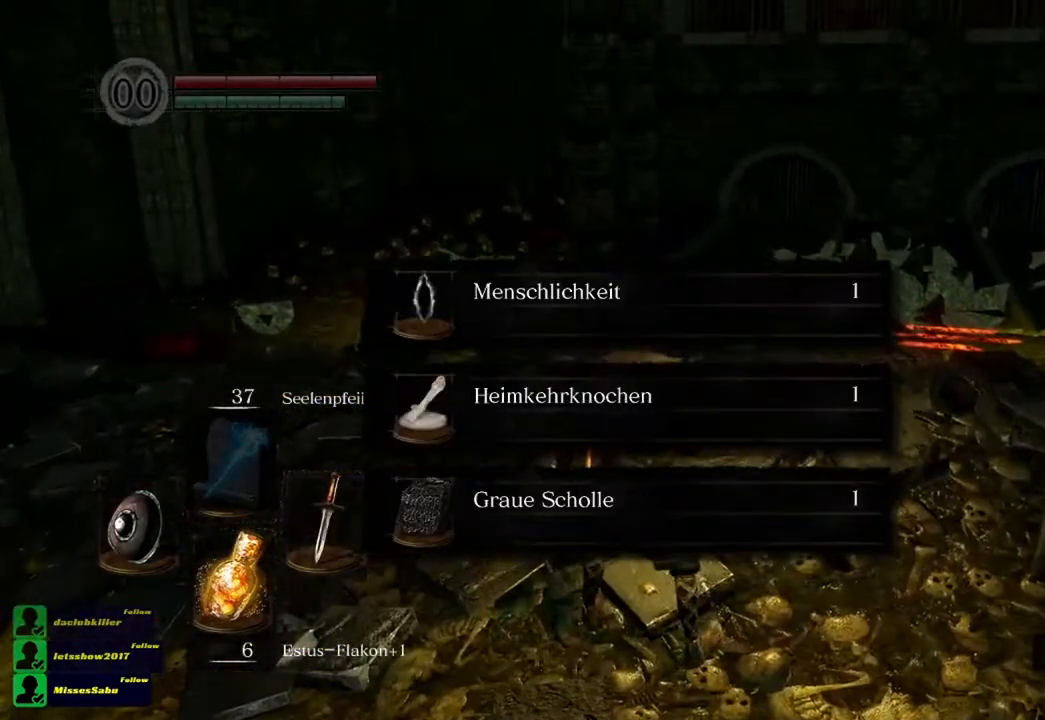
{"buttons": [], "left_stick": "center", "right_stick": "center", "events": []}
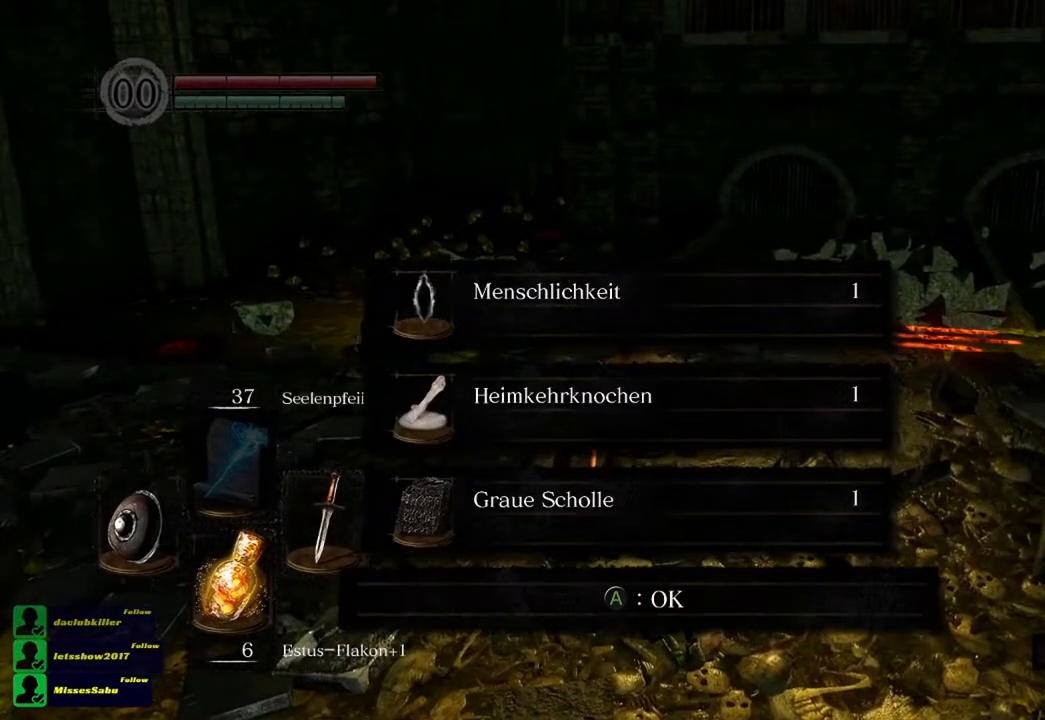
{"buttons": [], "left_stick": "center", "right_stick": "center", "events": []}
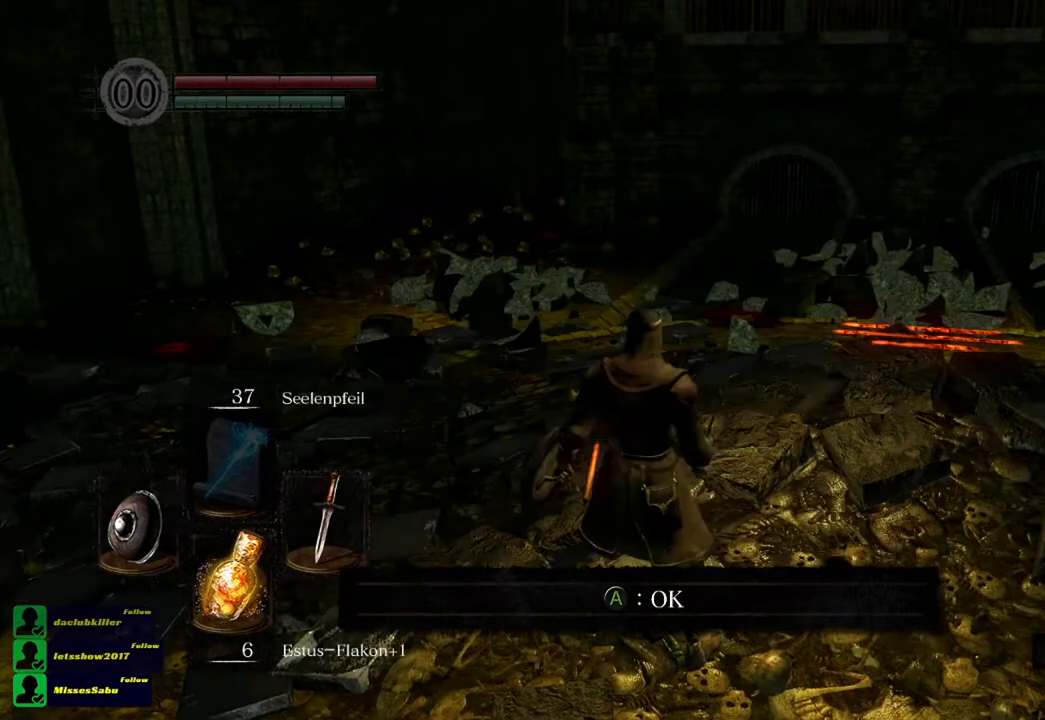
{"buttons": [], "left_stick": "up-left", "right_stick": "down-right", "events": [[34, "A", "down"], [100, "A", "up"], [367, "left_stick", "up-left"], [367, "right_stick", "down-right"]]}
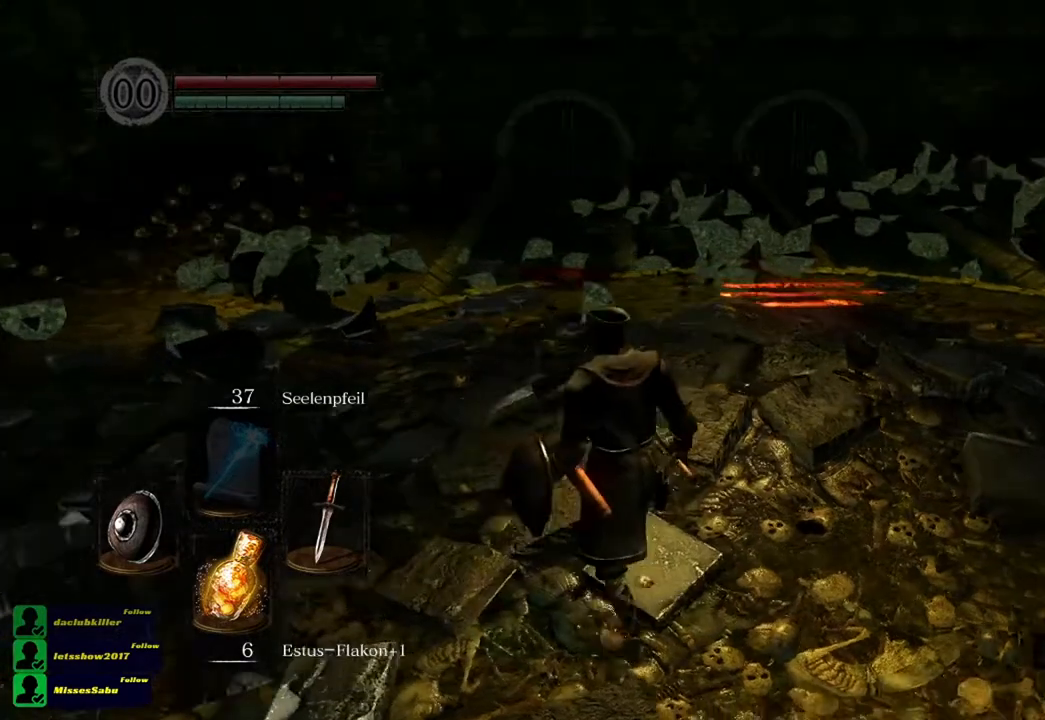
{"buttons": [], "left_stick": "up-left", "right_stick": "center", "events": [[100, "right_stick", "center"]]}
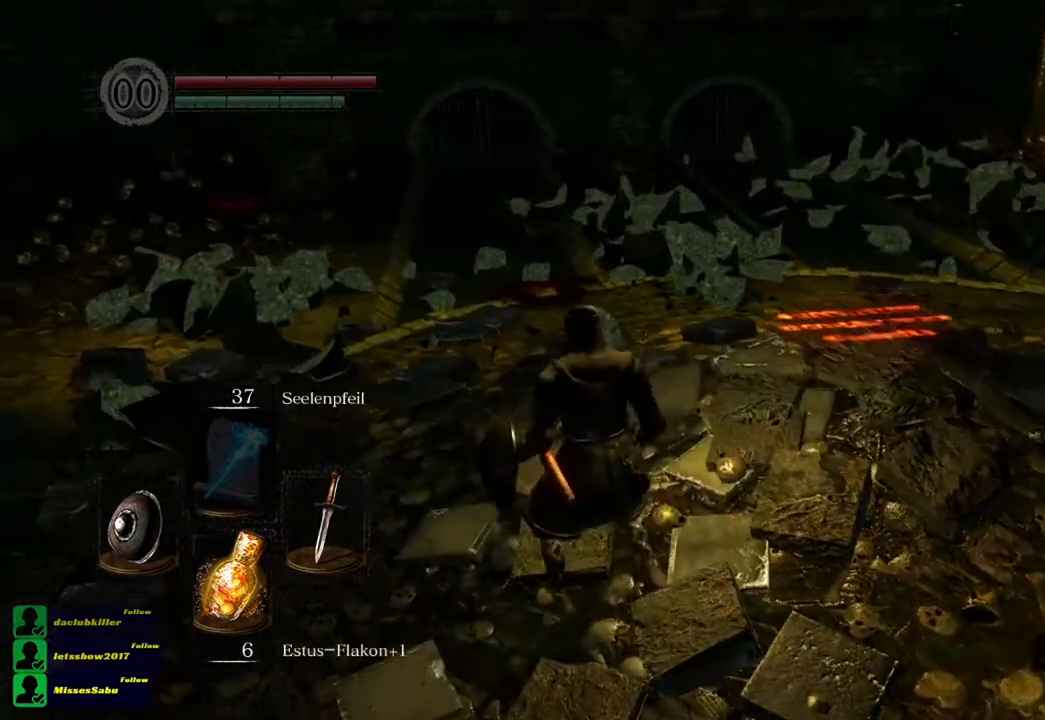
{"buttons": [], "left_stick": "down-left", "right_stick": "right", "events": [[134, "left_stick", "left"], [234, "left_stick", "down-left"], [234, "right_stick", "right"]]}
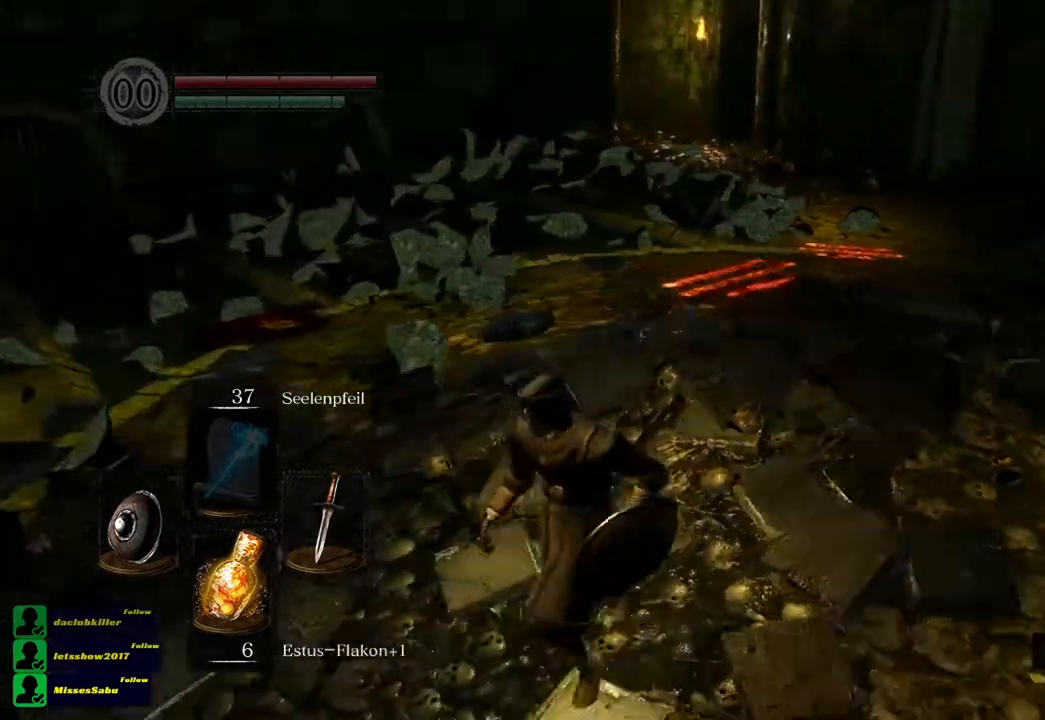
{"buttons": [], "left_stick": "up-left", "right_stick": "right", "events": [[66, "right_stick", "center"], [367, "left_stick", "up-left"], [467, "right_stick", "right"]]}
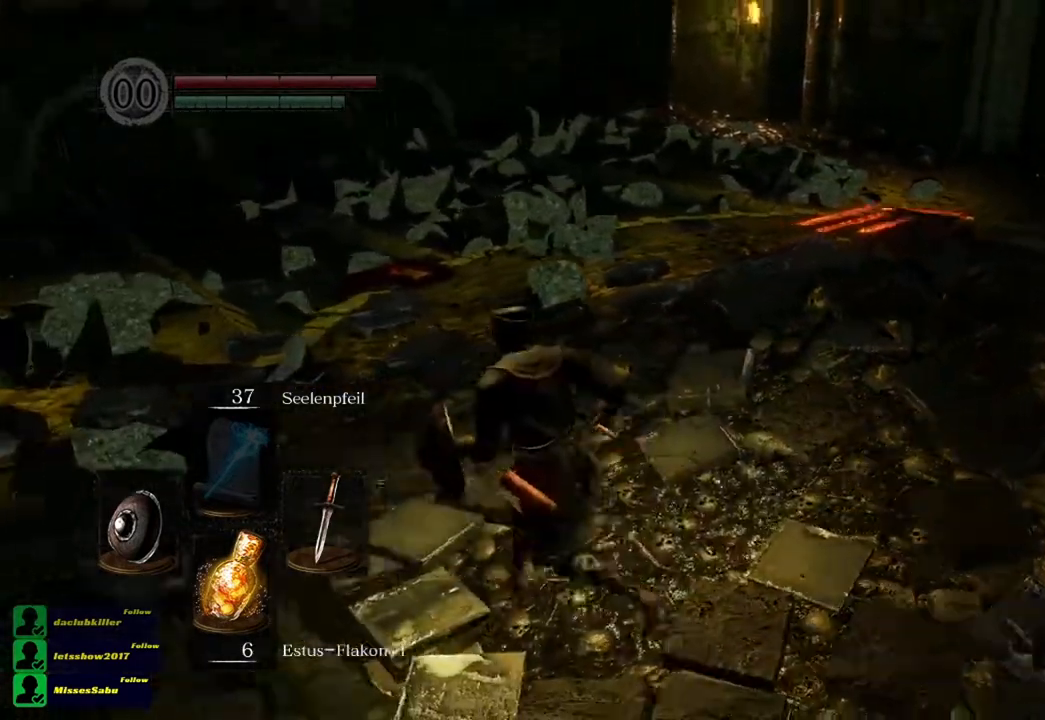
{"buttons": [], "left_stick": "up-left", "right_stick": "center", "events": [[467, "right_stick", "center"]]}
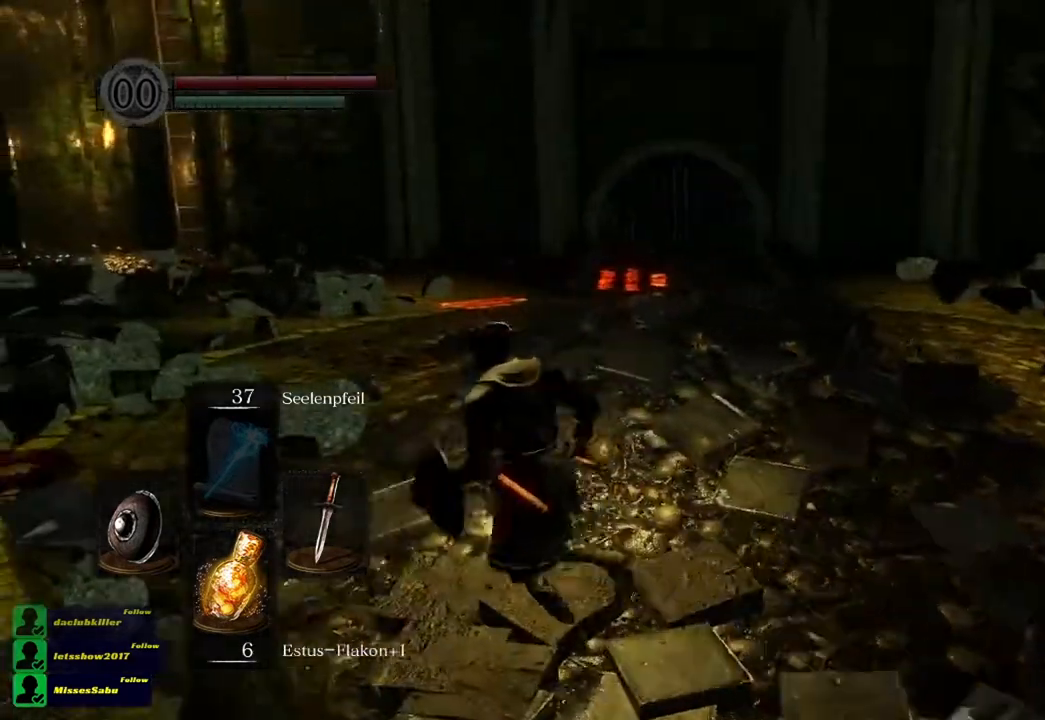
{"buttons": [], "left_stick": "up", "right_stick": "left", "events": [[300, "left_stick", "up"], [300, "right_stick", "left"]]}
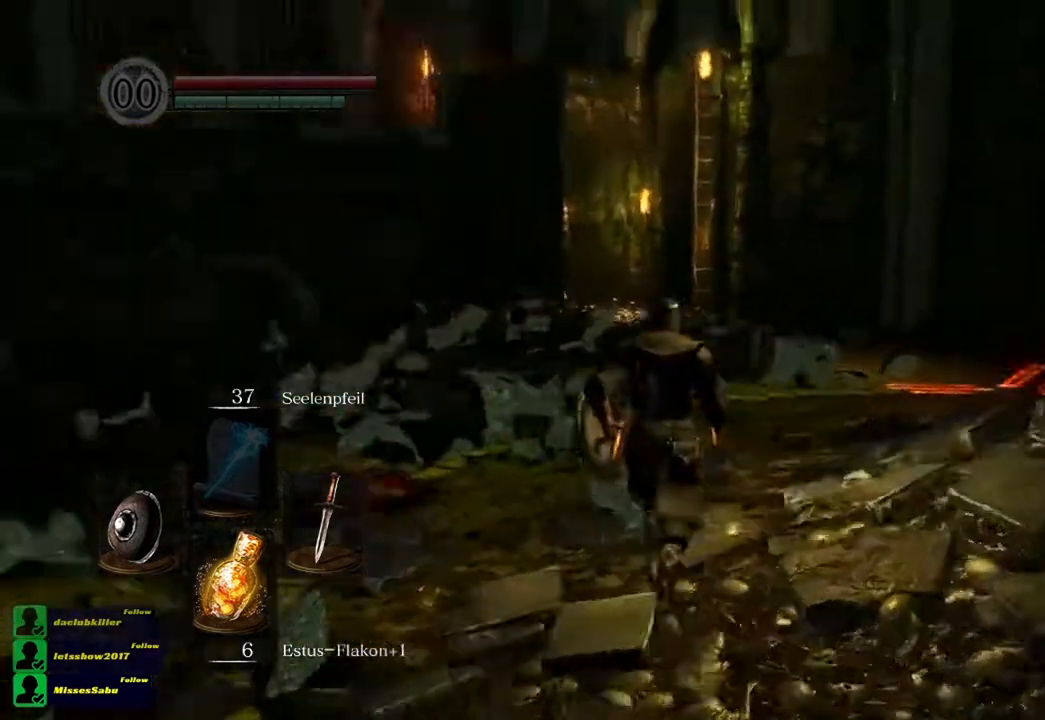
{"buttons": [], "left_stick": "right", "right_stick": "left", "events": [[334, "left_stick", "up-right"], [434, "left_stick", "right"]]}